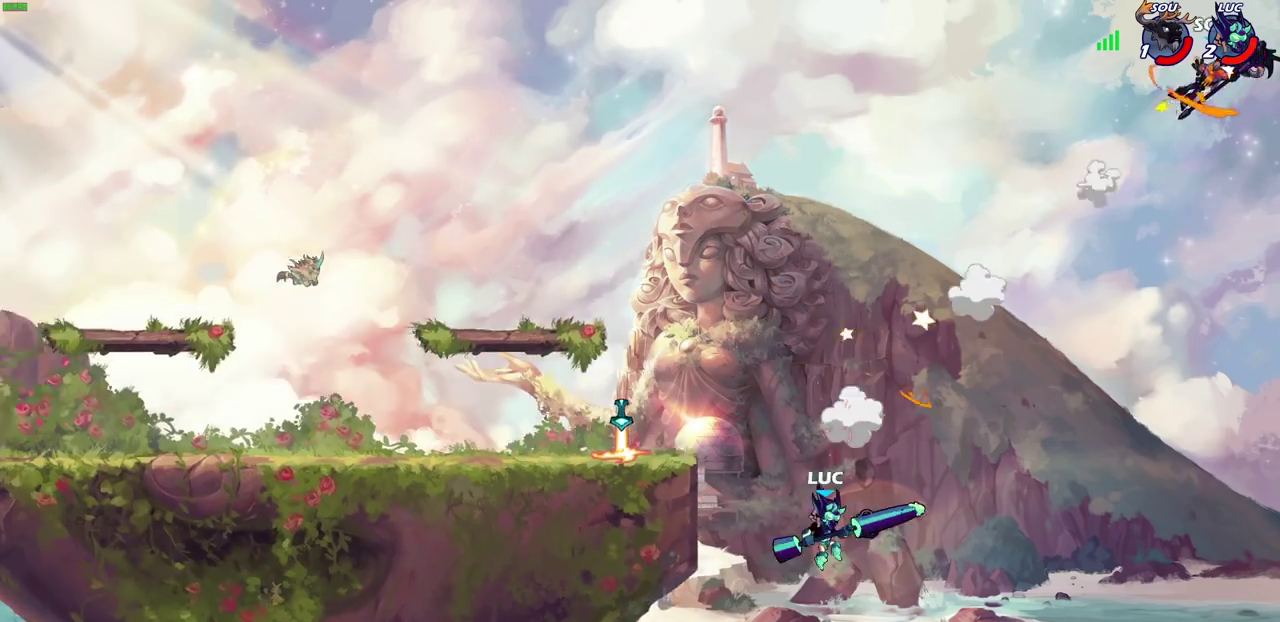
Gameplay with a controller (PlayStation layout); each line is a JSON object with the inputs held at the frame after it (dt_ms = milliseconds from this image to that frame). "events" lists button and stick changes between this image and that frame as [ms after this image, input, new state], when the widget could be followed in between.
{"dt_ms": 400, "buttons": ["CROSS"], "left_stick": "up-left", "right_stick": "center", "events": [[300, "R2", "up"], [367, "CROSS", "down"], [383, "left_stick", "up-left"]]}
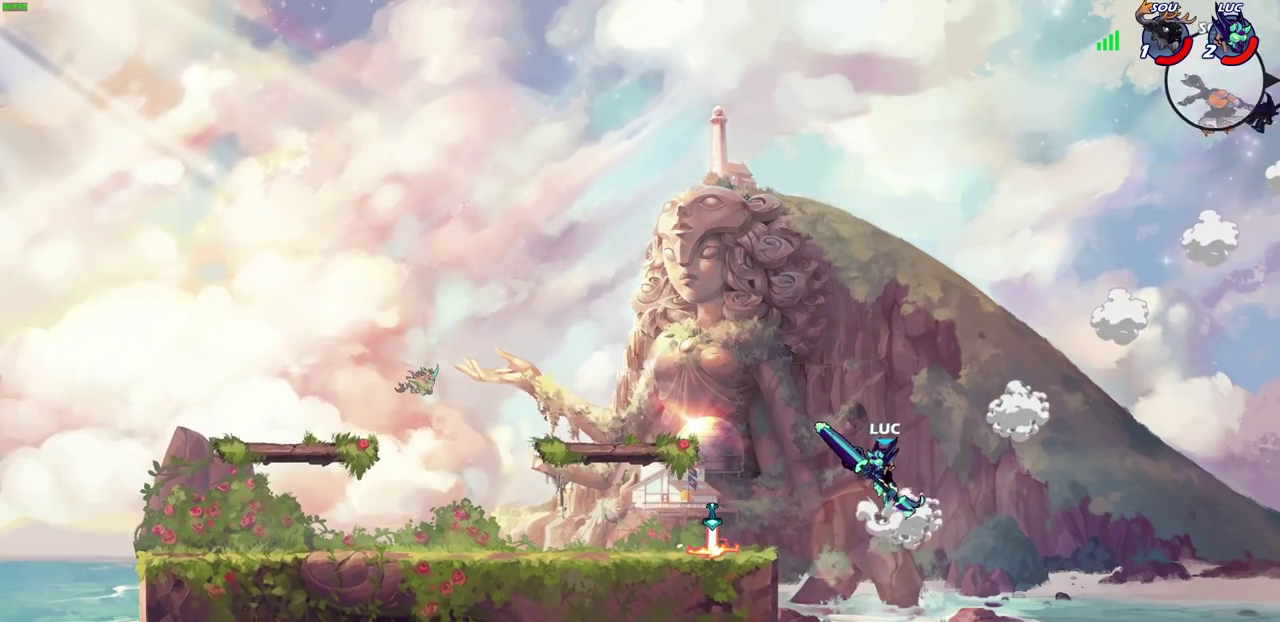
{"dt_ms": 600, "buttons": [], "left_stick": "up-right", "right_stick": "center", "events": [[117, "CROSS", "up"], [217, "CROSS", "down"], [367, "CROSS", "up"], [400, "left_stick", "up-right"]]}
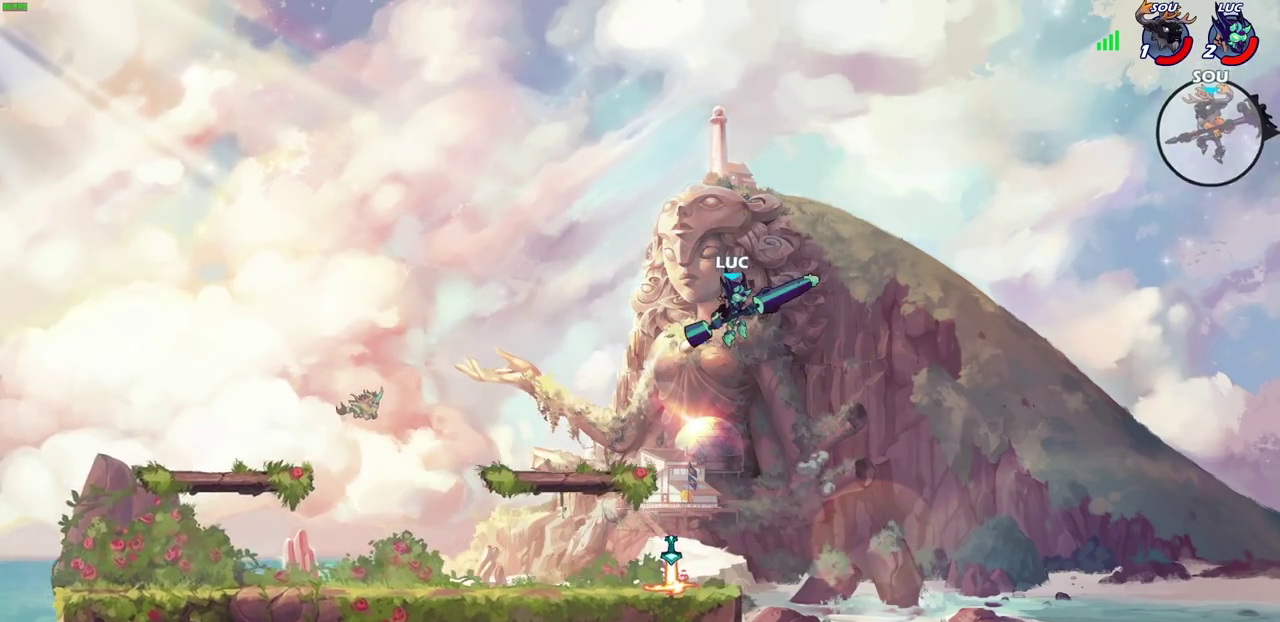
{"dt_ms": 300, "buttons": [], "left_stick": "center", "right_stick": "center", "events": [[67, "R1", "down"], [117, "R1", "up"], [167, "left_stick", "center"]]}
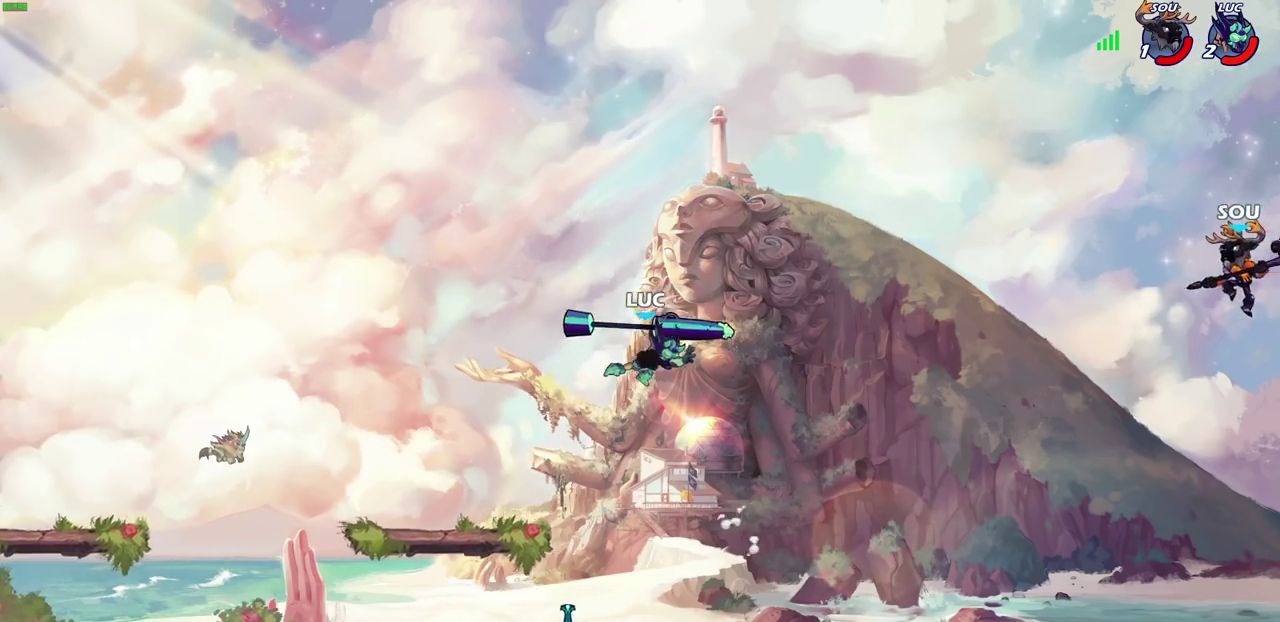
{"dt_ms": 600, "buttons": ["R1"], "left_stick": "up-right", "right_stick": "center", "events": [[183, "left_stick", "left"], [250, "left_stick", "down-left"], [467, "left_stick", "left"], [517, "R1", "down"], [600, "left_stick", "up-right"]]}
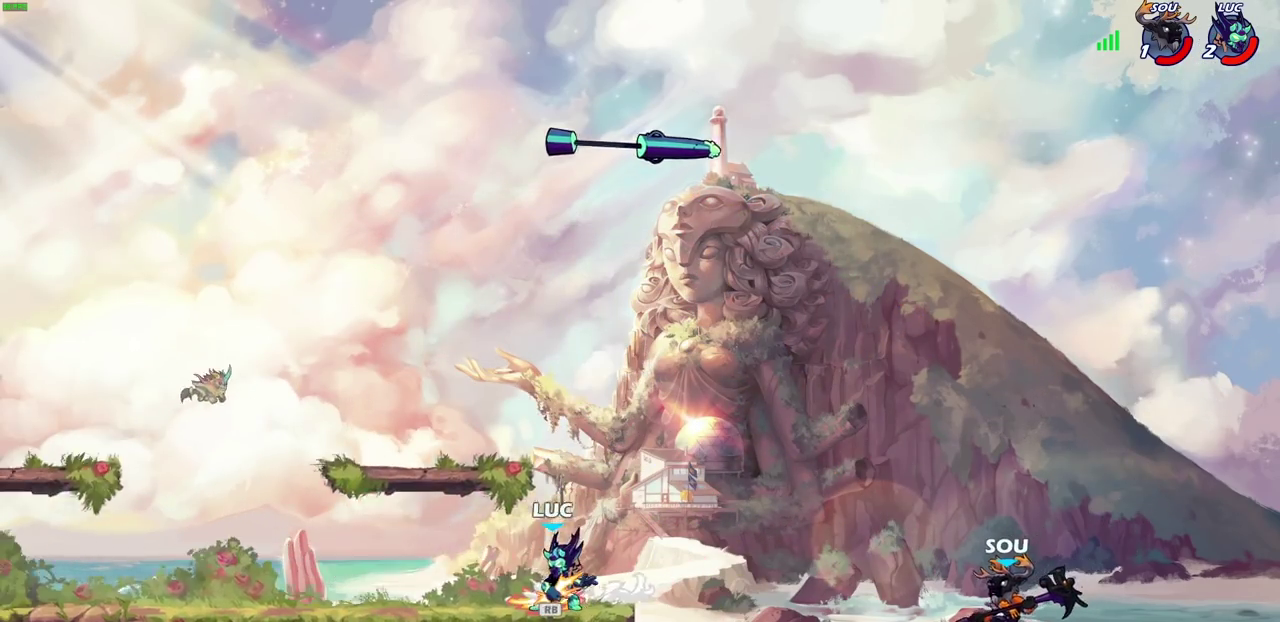
{"dt_ms": 700, "buttons": [], "left_stick": "center", "right_stick": "center", "events": [[17, "R1", "up"], [133, "R2", "down"], [167, "CIRCLE", "down"], [183, "left_stick", "center"], [267, "R2", "up"], [383, "left_stick", "left"], [450, "CIRCLE", "up"], [533, "left_stick", "center"]]}
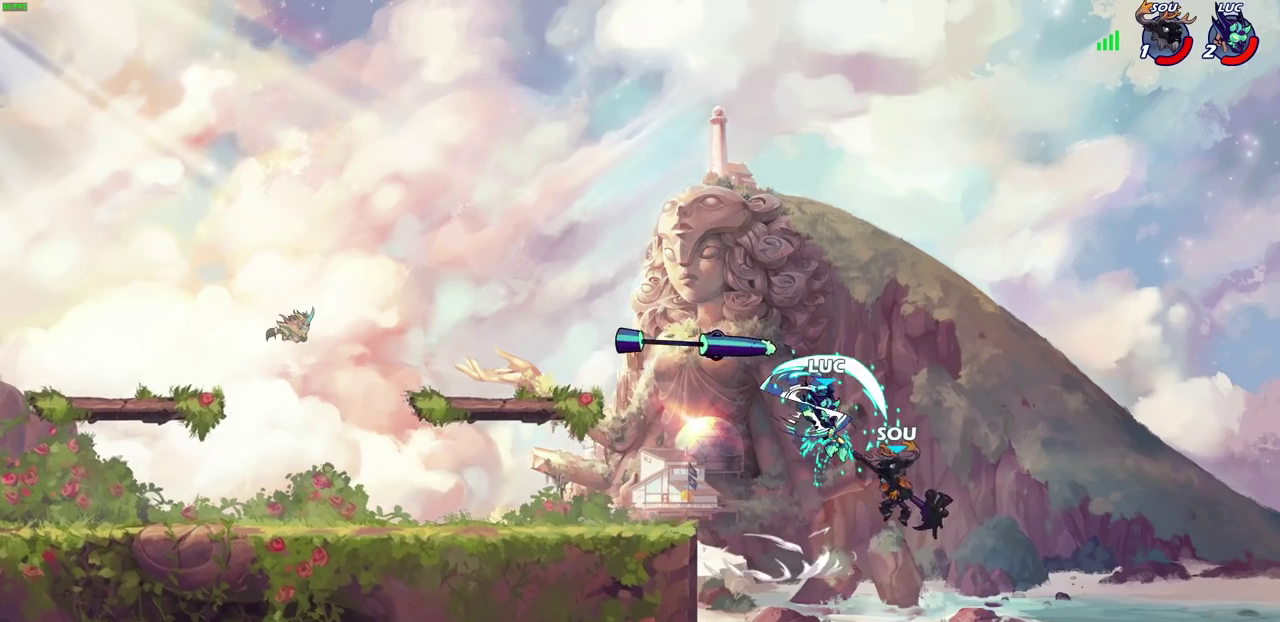
{"dt_ms": 400, "buttons": [], "left_stick": "center", "right_stick": "center", "events": []}
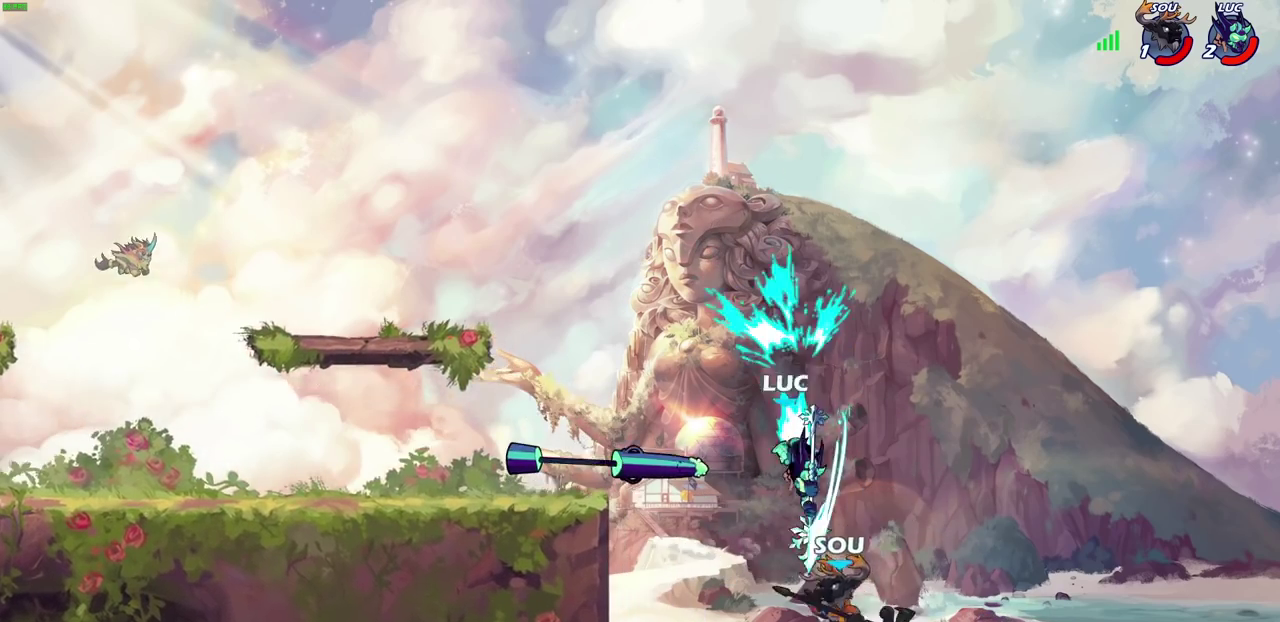
{"dt_ms": 500, "buttons": [], "left_stick": "up-left", "right_stick": "center", "events": [[383, "CROSS", "down"], [400, "left_stick", "up-left"], [500, "CROSS", "up"]]}
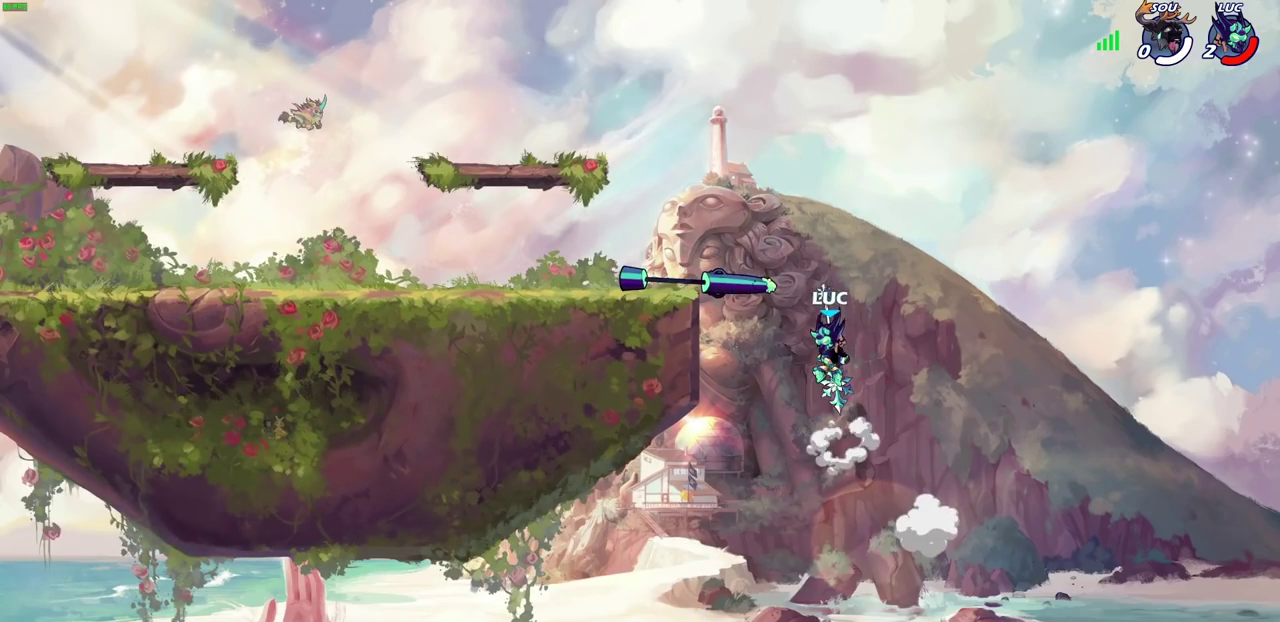
{"dt_ms": 500, "buttons": [], "left_stick": "center", "right_stick": "center", "events": [[83, "CROSS", "down"], [167, "CIRCLE", "down"], [167, "CROSS", "up"], [233, "CIRCLE", "up"], [383, "left_stick", "center"]]}
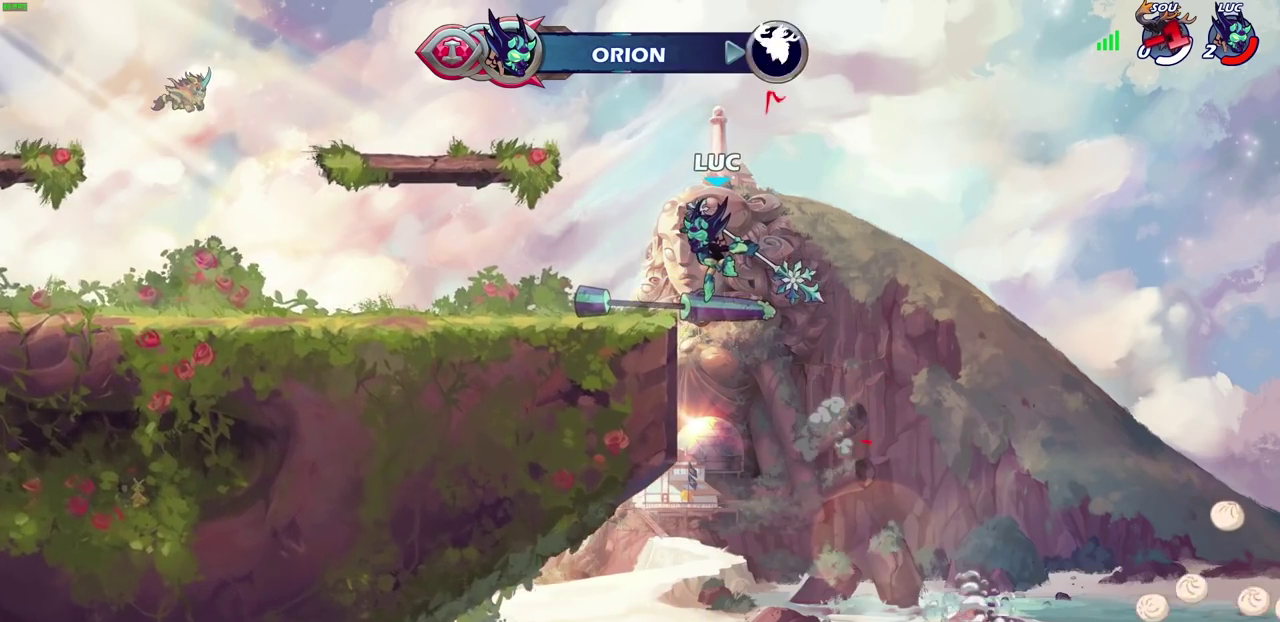
{"dt_ms": 500, "buttons": [], "left_stick": "center", "right_stick": "center", "events": []}
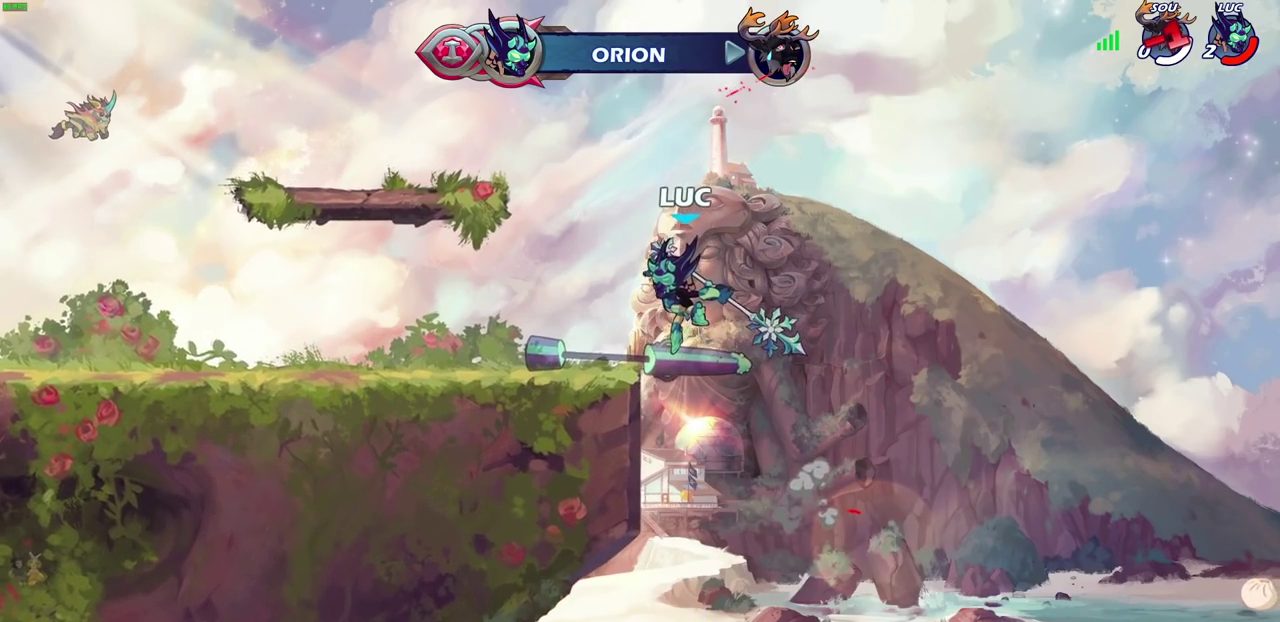
{"dt_ms": 500, "buttons": [], "left_stick": "center", "right_stick": "center", "events": []}
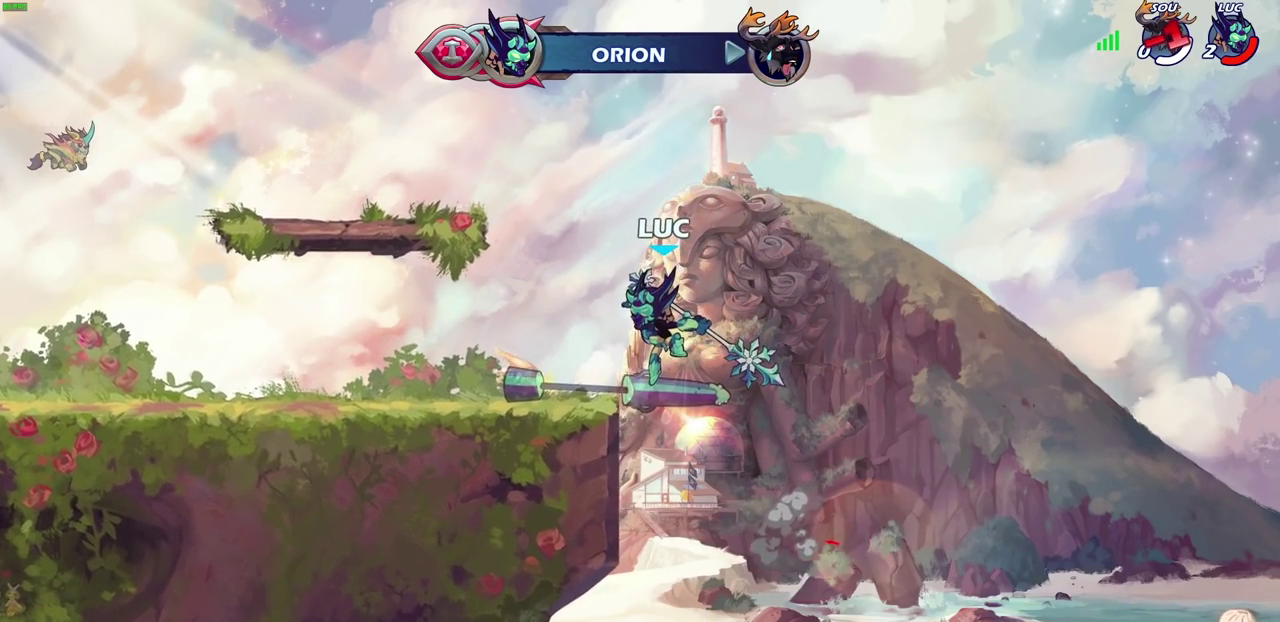
{"dt_ms": 500, "buttons": [], "left_stick": "center", "right_stick": "center", "events": []}
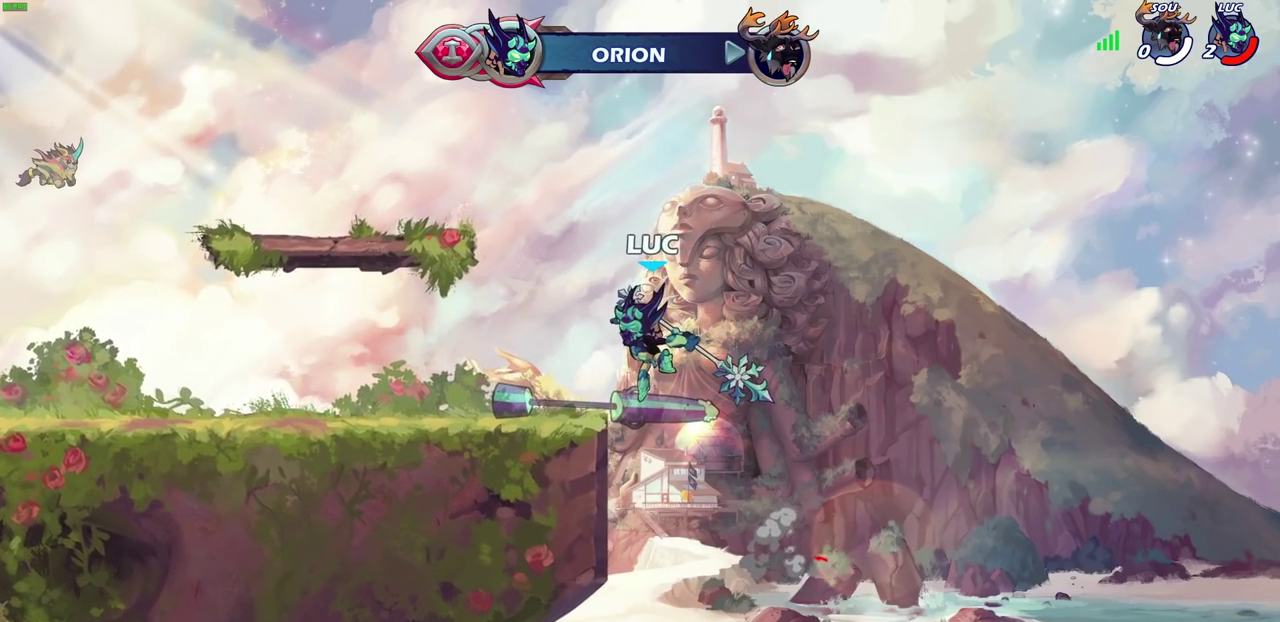
{"dt_ms": 500, "buttons": [], "left_stick": "center", "right_stick": "center", "events": []}
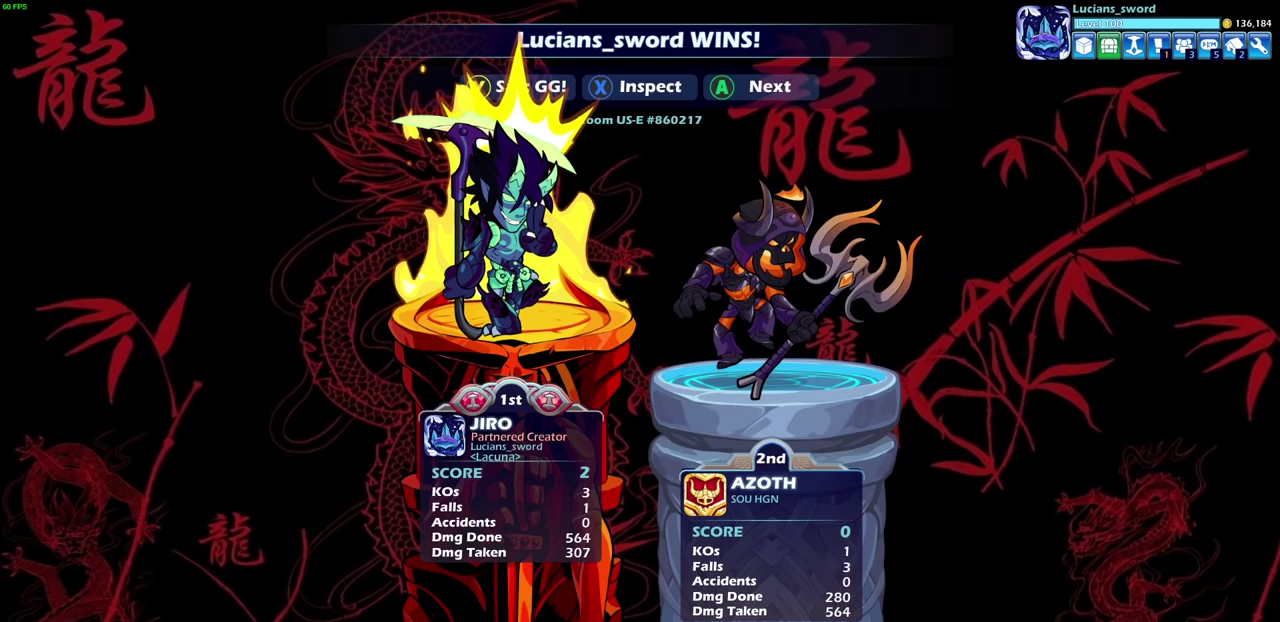
{"dt_ms": 500, "buttons": [], "left_stick": "center", "right_stick": "center", "events": []}
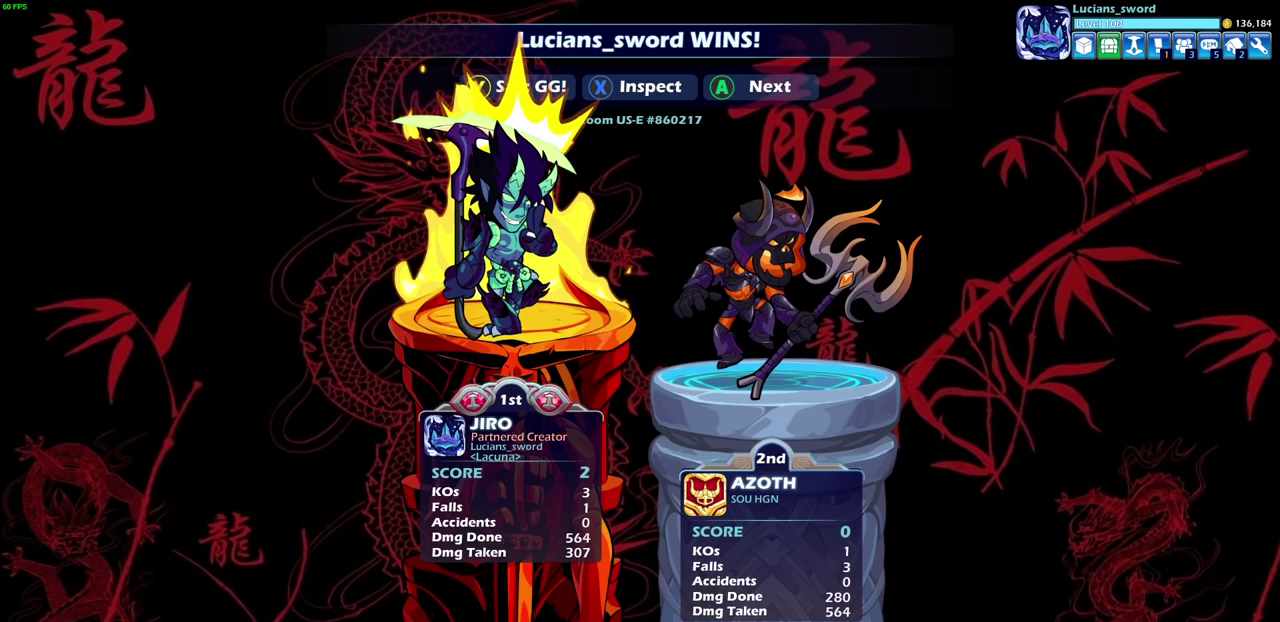
{"dt_ms": 500, "buttons": [], "left_stick": "center", "right_stick": "center", "events": []}
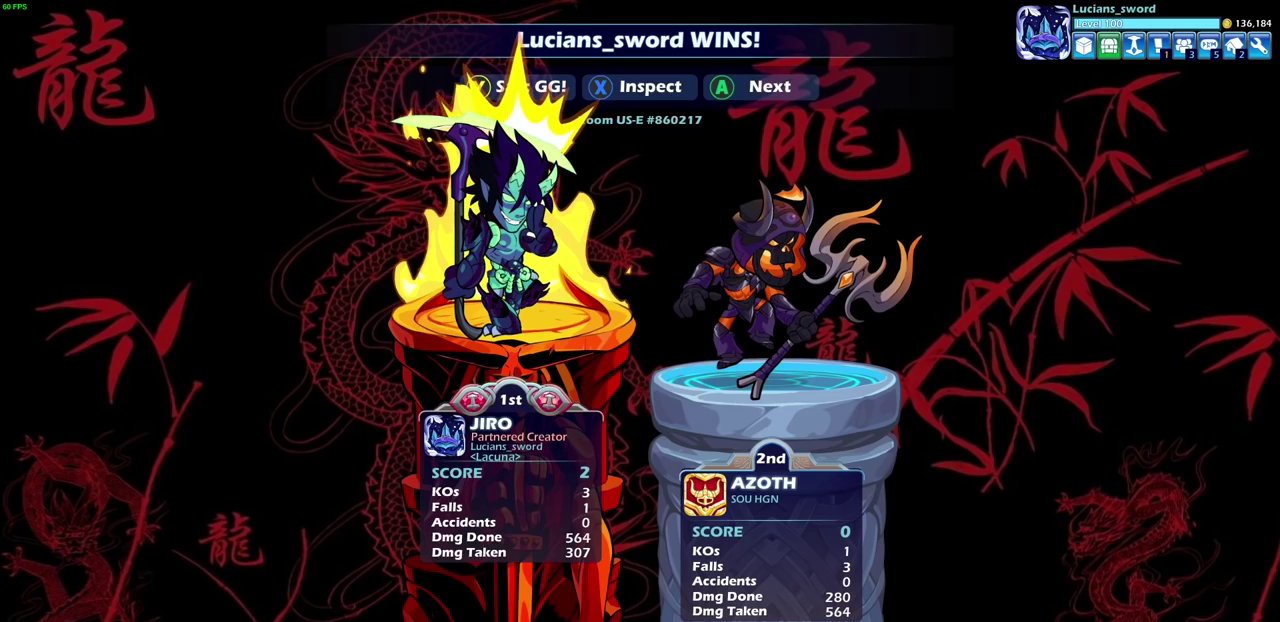
{"dt_ms": 500, "buttons": [], "left_stick": "center", "right_stick": "center", "events": []}
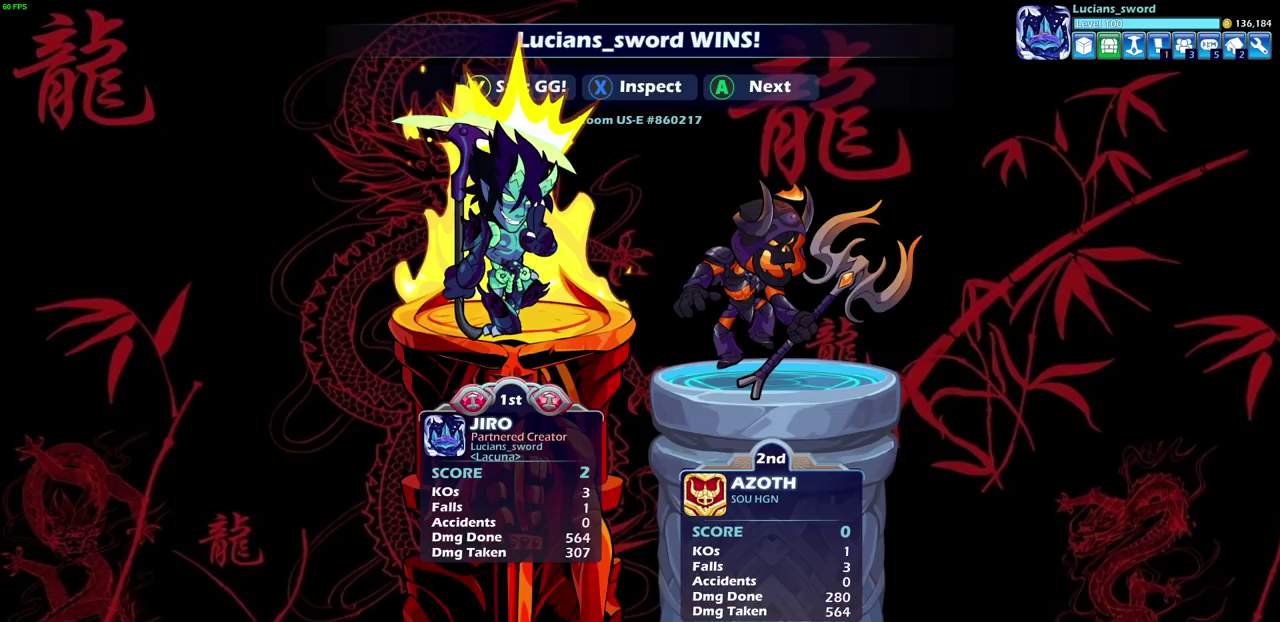
{"dt_ms": 500, "buttons": [], "left_stick": "center", "right_stick": "center", "events": []}
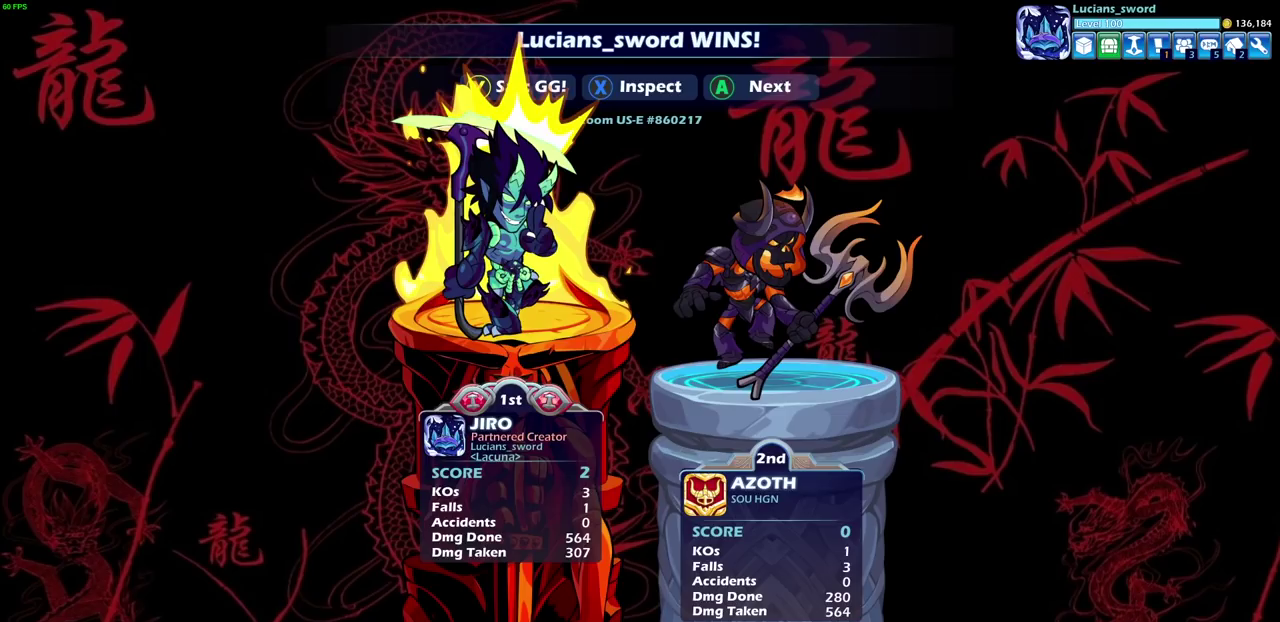
{"dt_ms": 700, "buttons": [], "left_stick": "center", "right_stick": "center", "events": [[517, "TRIANGLE", "down"], [617, "TRIANGLE", "up"]]}
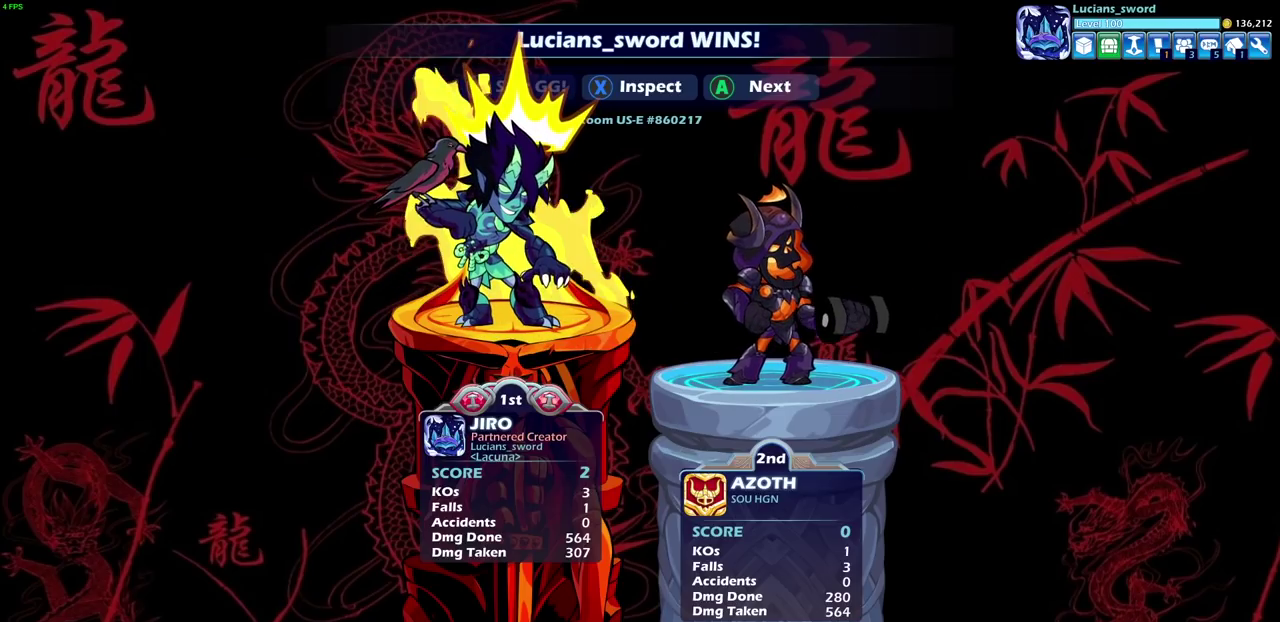
{"dt_ms": 300, "buttons": [], "left_stick": "center", "right_stick": "center", "events": [[17, "TRIANGLE", "down"], [83, "TRIANGLE", "up"], [150, "TRIANGLE", "down"], [233, "TRIANGLE", "up"]]}
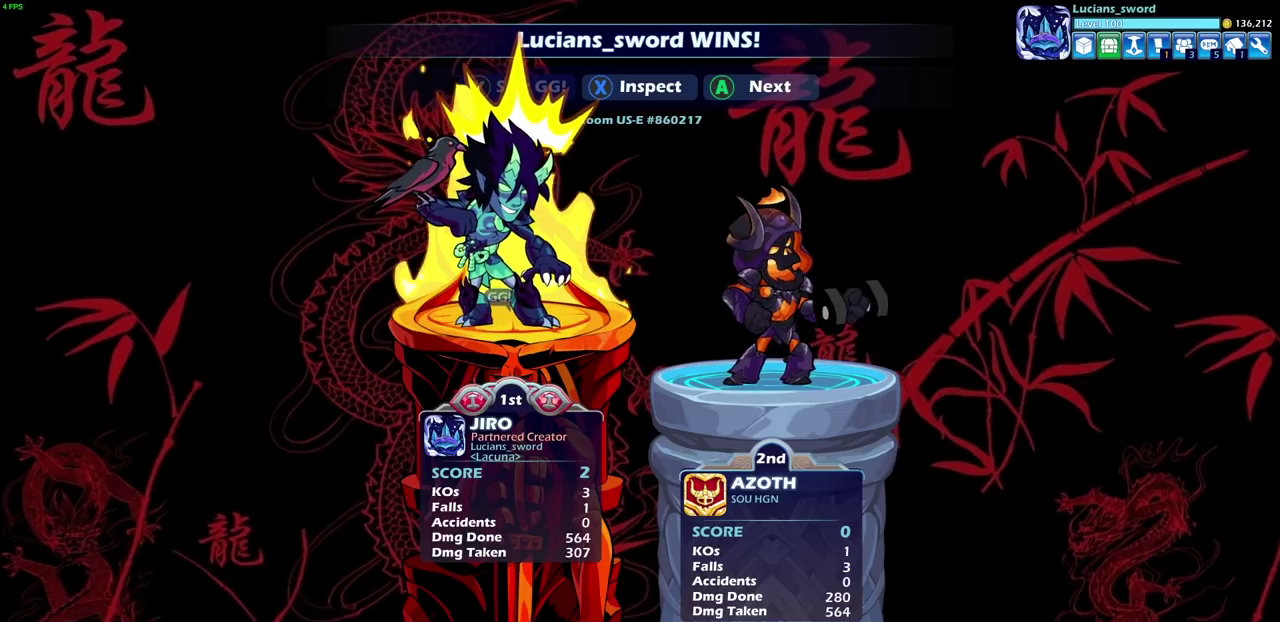
{"dt_ms": 700, "buttons": ["TRIANGLE"], "left_stick": "center", "right_stick": "center", "events": [[50, "TRIANGLE", "down"], [117, "TRIANGLE", "up"], [200, "TRIANGLE", "down"], [300, "TRIANGLE", "up"], [350, "TRIANGLE", "down"], [450, "TRIANGLE", "up"], [517, "TRIANGLE", "down"], [600, "TRIANGLE", "up"], [667, "TRIANGLE", "down"]]}
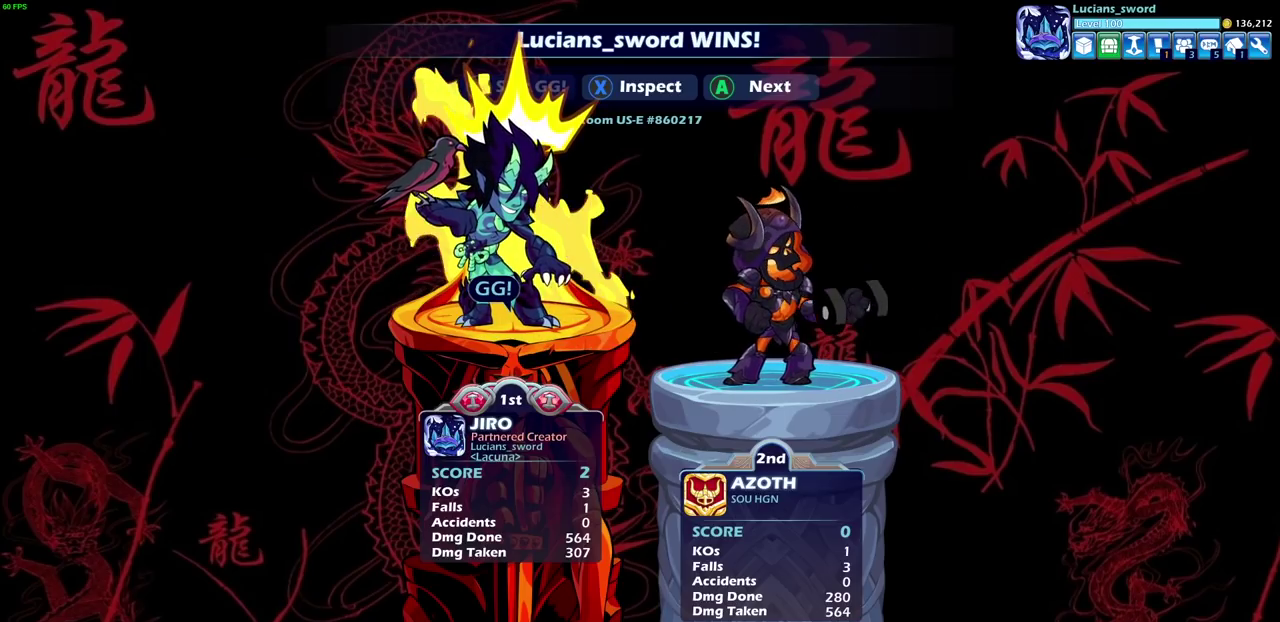
{"dt_ms": 300, "buttons": [], "left_stick": "center", "right_stick": "center", "events": [[33, "TRIANGLE", "up"]]}
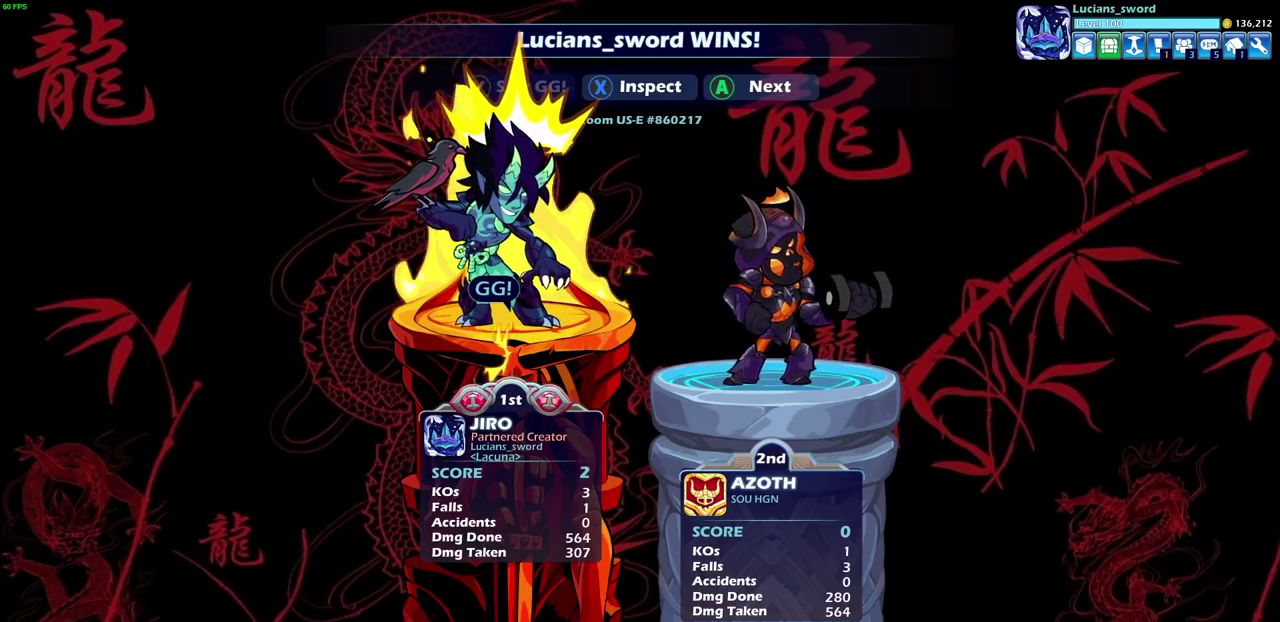
{"dt_ms": 500, "buttons": ["CROSS"], "left_stick": "center", "right_stick": "center", "events": [[33, "CROSS", "down"], [133, "CROSS", "up"], [450, "CROSS", "down"]]}
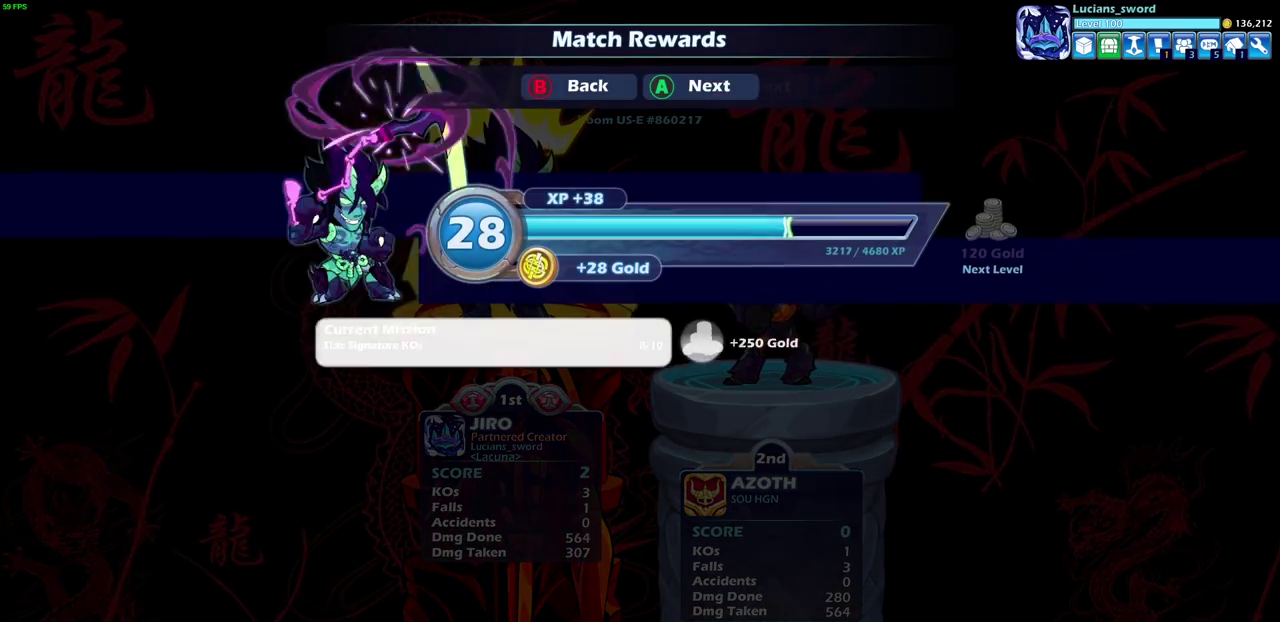
{"dt_ms": 700, "buttons": [], "left_stick": "center", "right_stick": "center", "events": [[83, "CROSS", "up"], [517, "CROSS", "down"], [650, "CROSS", "up"]]}
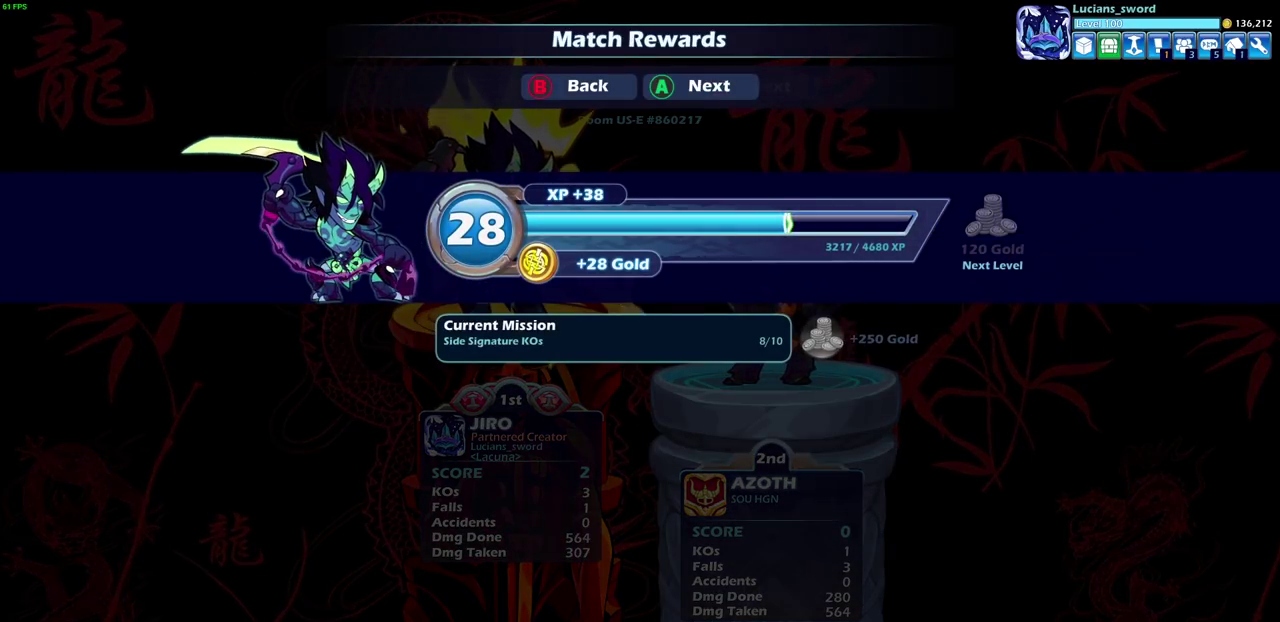
{"dt_ms": 300, "buttons": ["CROSS"], "left_stick": "center", "right_stick": "center", "events": [[217, "CROSS", "down"]]}
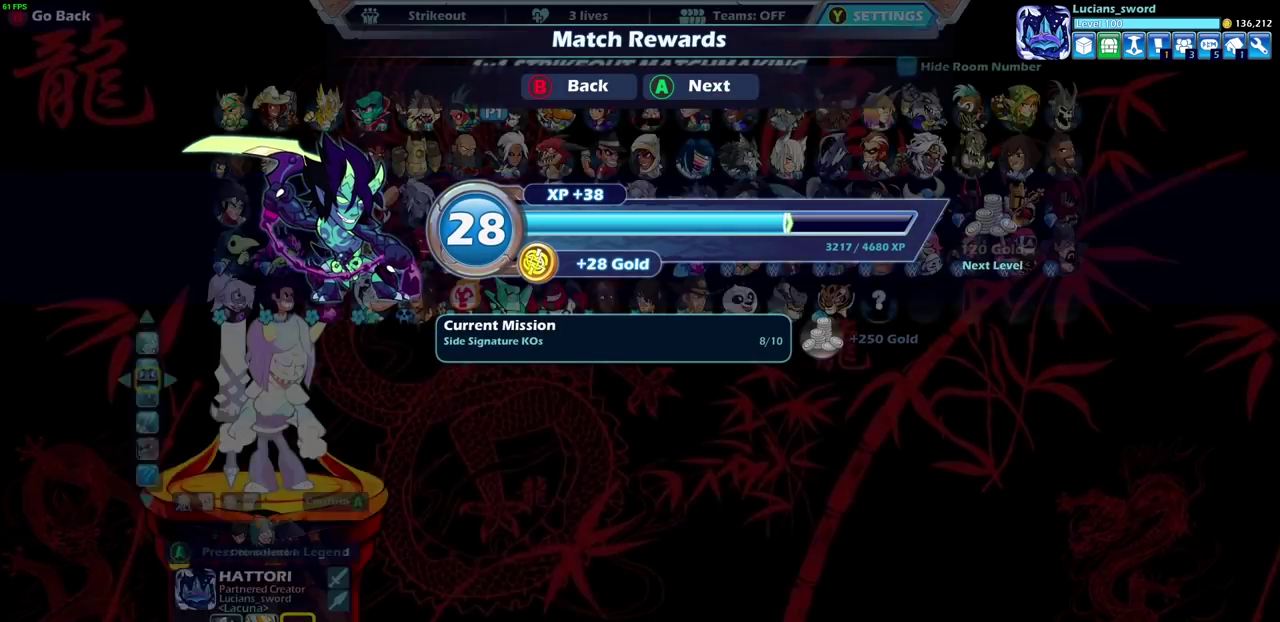
{"dt_ms": 500, "buttons": [], "left_stick": "center", "right_stick": "center", "events": [[17, "CROSS", "up"]]}
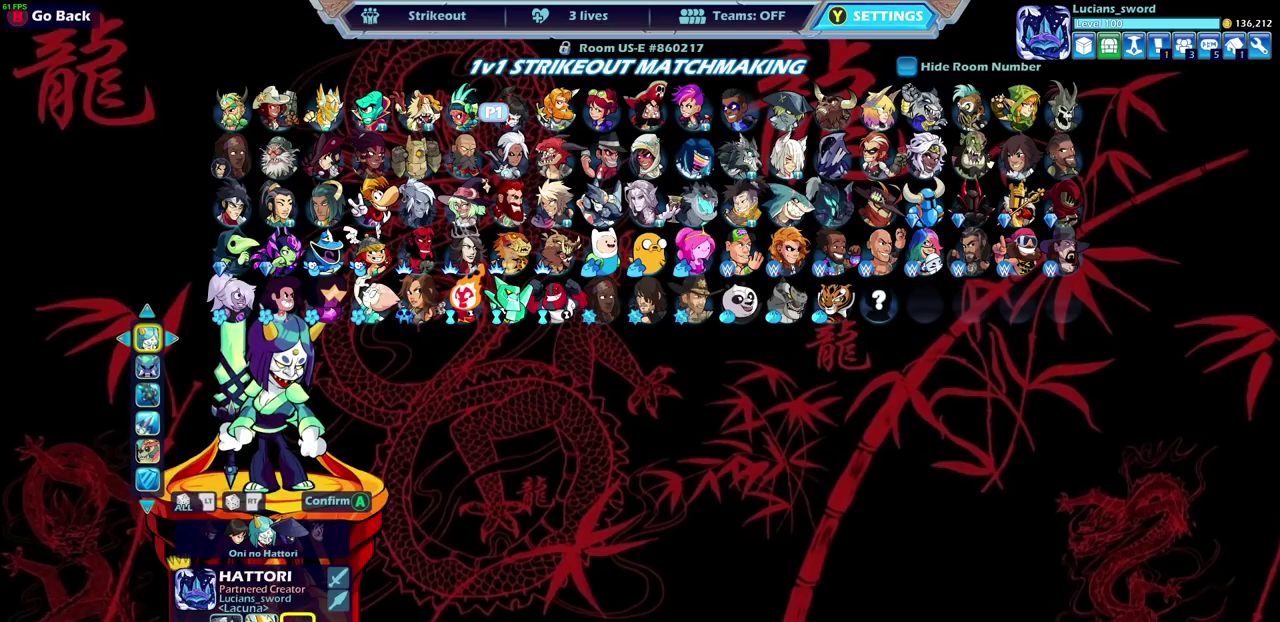
{"dt_ms": 500, "buttons": [], "left_stick": "center", "right_stick": "center", "events": []}
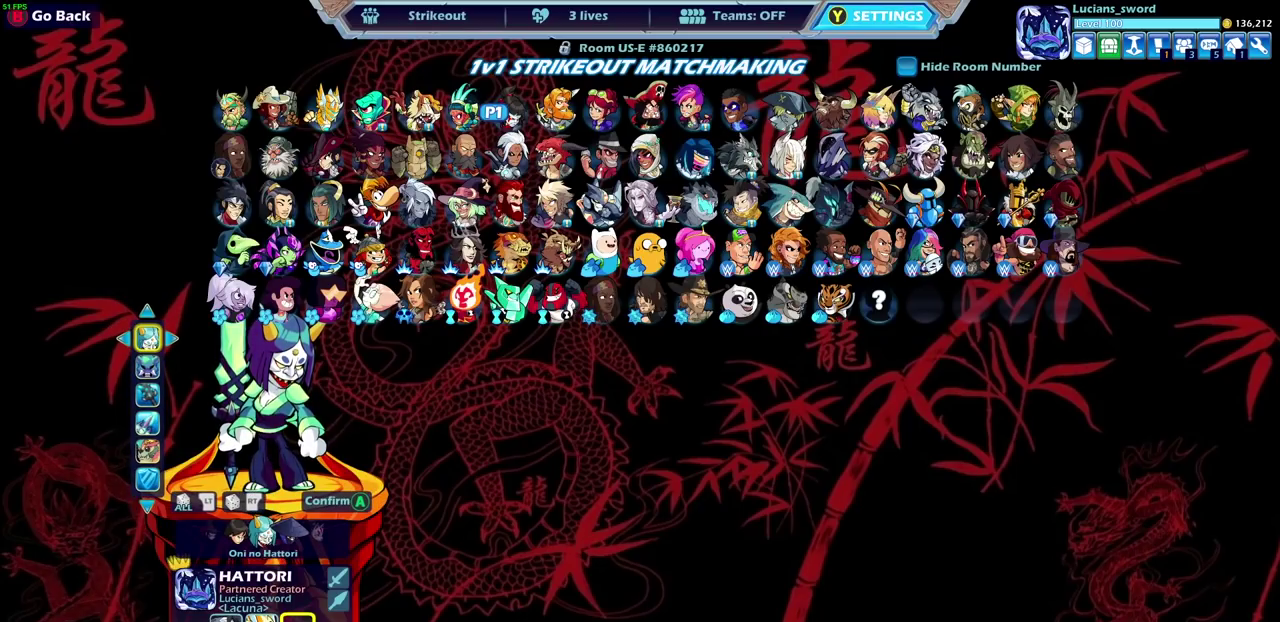
{"dt_ms": 500, "buttons": ["CIRCLE"], "left_stick": "down", "right_stick": "center", "events": [[100, "CIRCLE", "down"], [183, "CIRCLE", "up"], [283, "CIRCLE", "down"], [350, "left_stick", "down"]]}
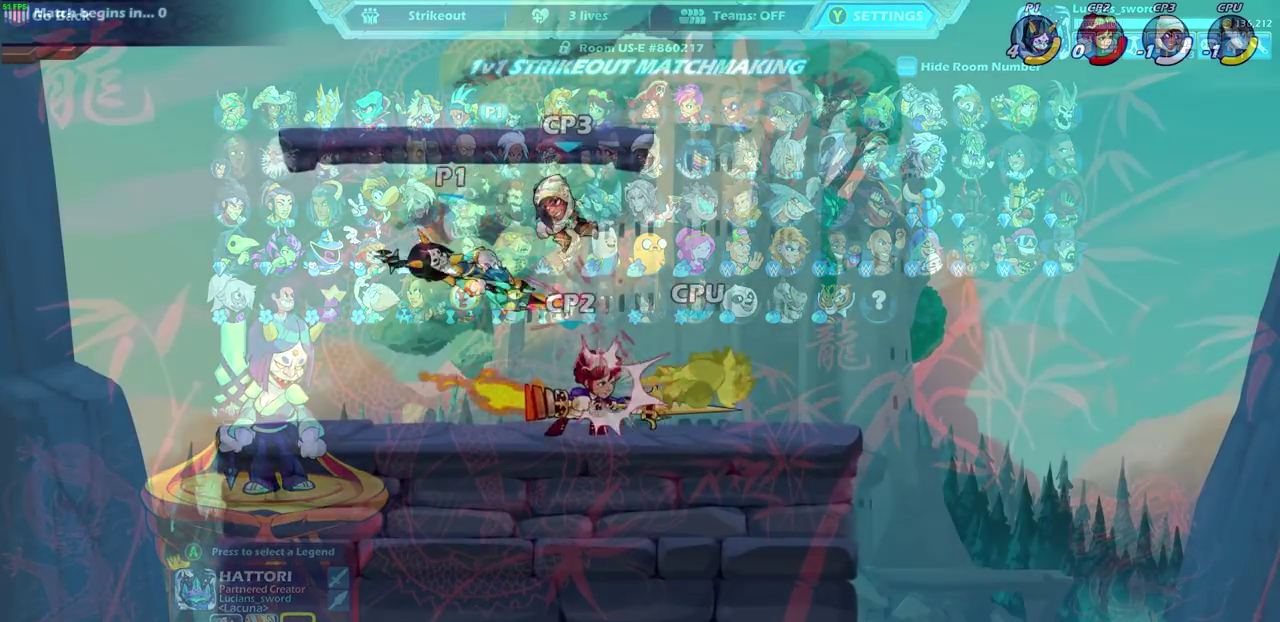
{"dt_ms": 500, "buttons": ["CROSS"], "left_stick": "center", "right_stick": "center", "events": [[83, "CIRCLE", "up"], [83, "left_stick", "center"], [400, "CROSS", "down"]]}
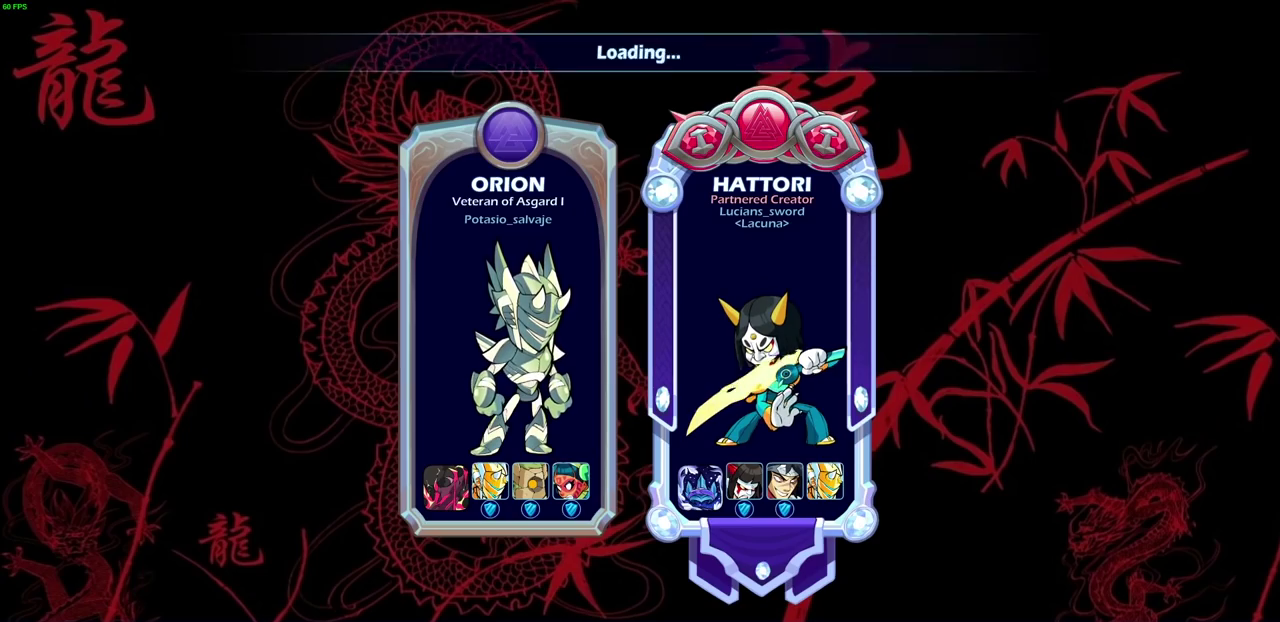
{"dt_ms": 500, "buttons": [], "left_stick": "center", "right_stick": "center", "events": [[17, "CROSS", "up"]]}